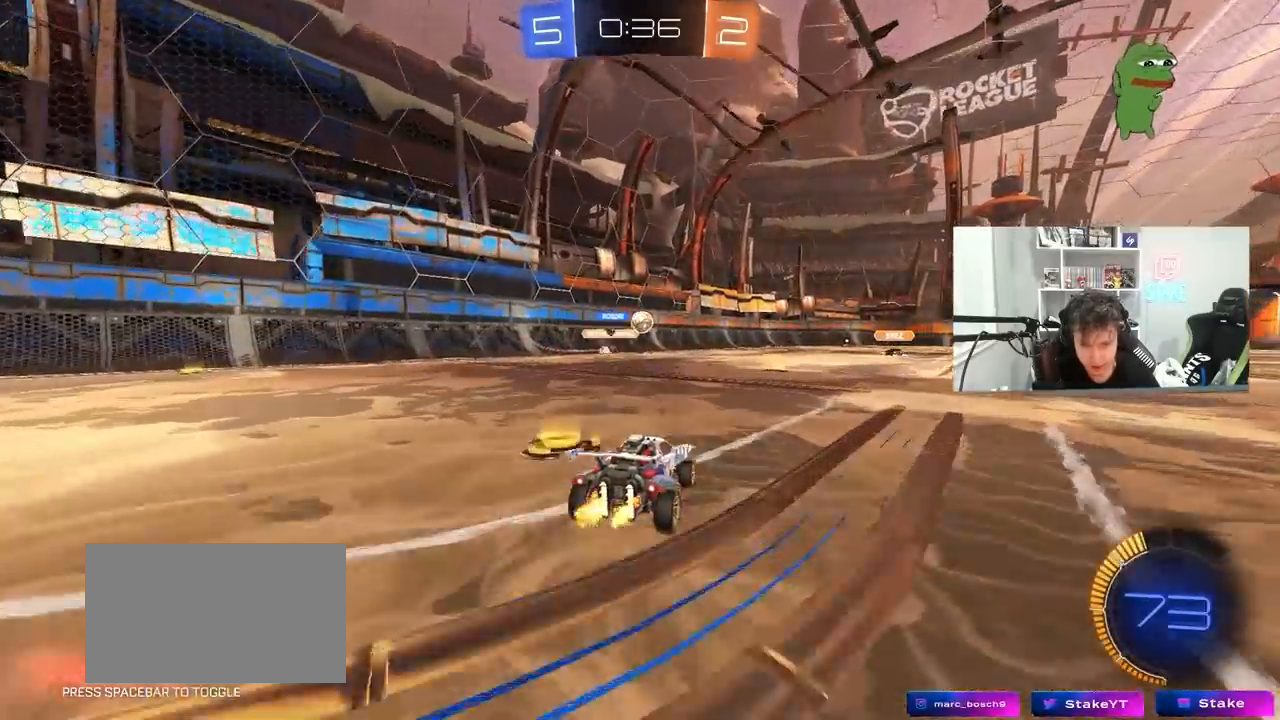
Gameplay with keyboard and mouse; each line is a JSON object with the keys and mouse buttons held at the frame after it. "events" lists presses ("down") and releases ("up") of "1", "2", "3", "4", "5", "a", "alt", "c", "caps_lock", "ctrl", "d", "e", "f", "g", "q", "r", "s", "shift", "space", "t", "tab", "v", "w", "x", "z", "mouse_left", "mouse_wheel" and "mouse_right" between this image and that frame as [ms after this image, input, new state], when the widget could be followed in between. "mouse_left", "mouse_wheel", "mouse_right" = the "left", "wheel", "right" buttons of the "mouse" list. No other keys are recorded. "wheel" means that the mouse wheel is clicked or scrolled. "mouse_move" is the direction in which the mouse moves at that frame (one of eight, or "still"), when it could be read.
{"keys": ["w"], "mouse": [], "mouse_move": "still", "events": [[233, "d", "down"], [283, "d", "up"]]}
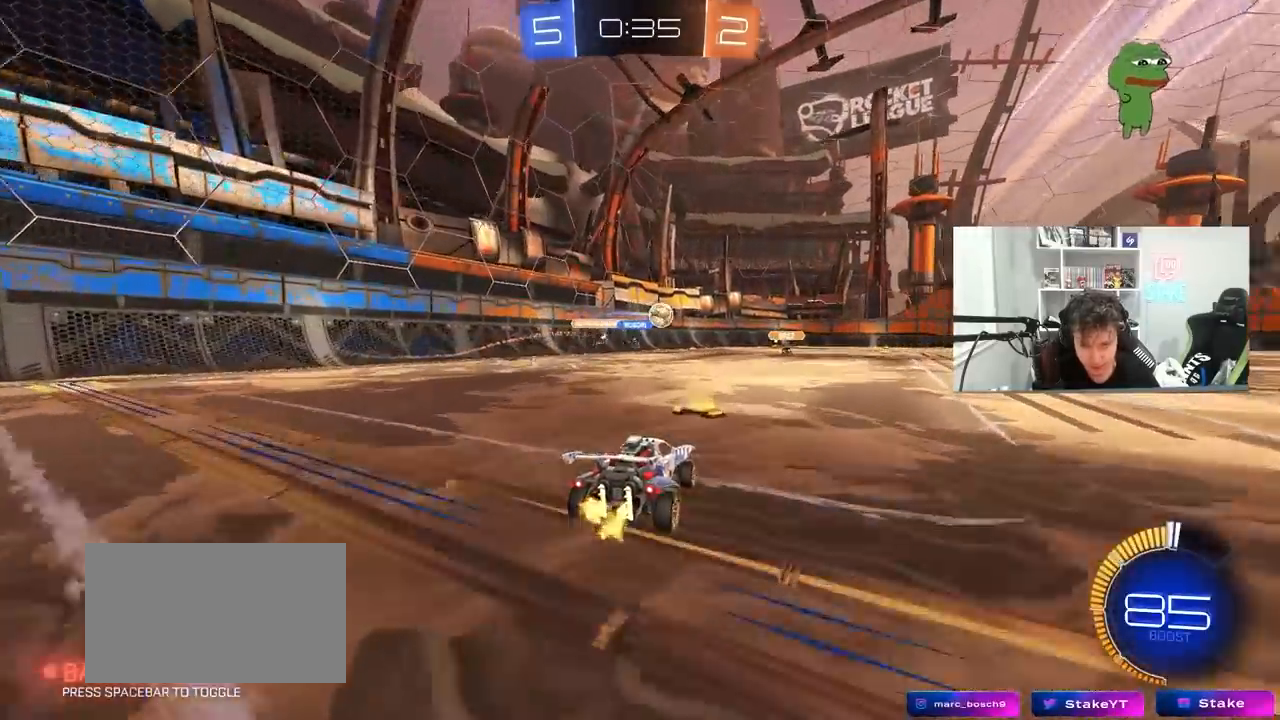
{"keys": ["w"], "mouse": [], "mouse_move": "still", "events": [[250, "mouse_left", "down"], [350, "d", "down"], [433, "d", "up"], [433, "mouse_left", "up"]]}
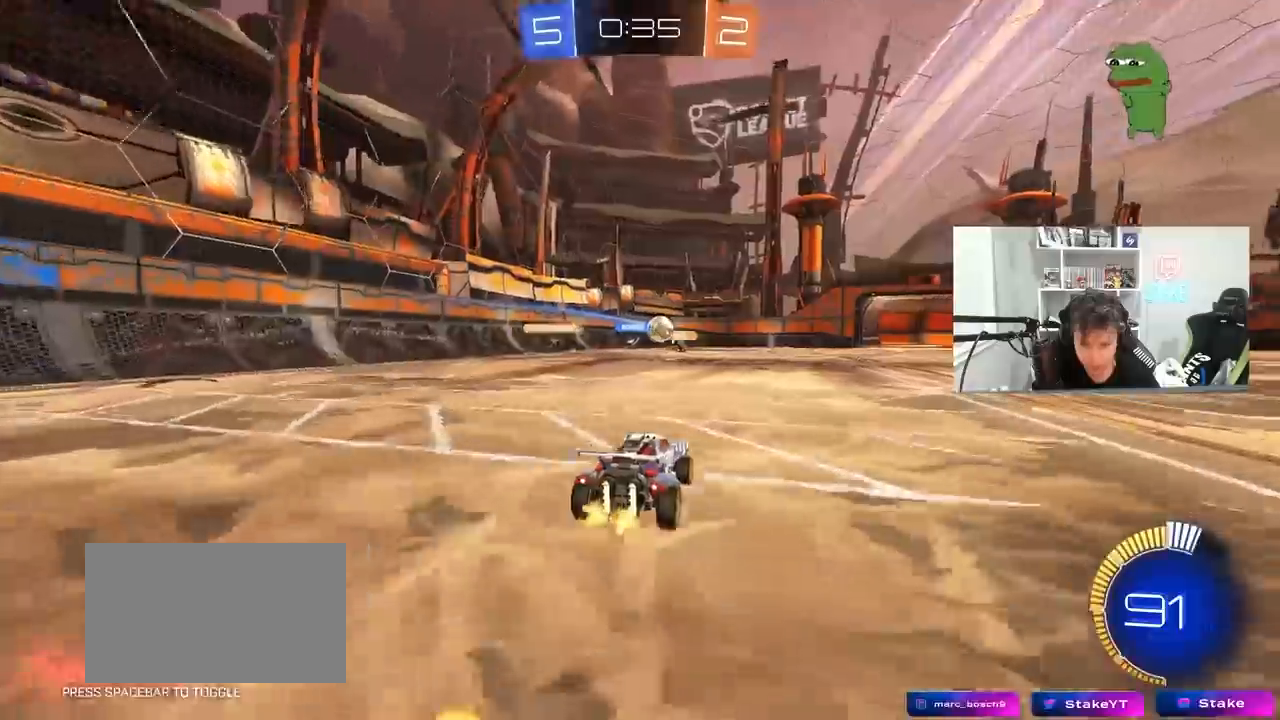
{"keys": ["d", "w"], "mouse": ["left"], "mouse_move": "still", "events": [[317, "d", "down"], [417, "d", "up"], [467, "mouse_left", "down"], [500, "d", "down"]]}
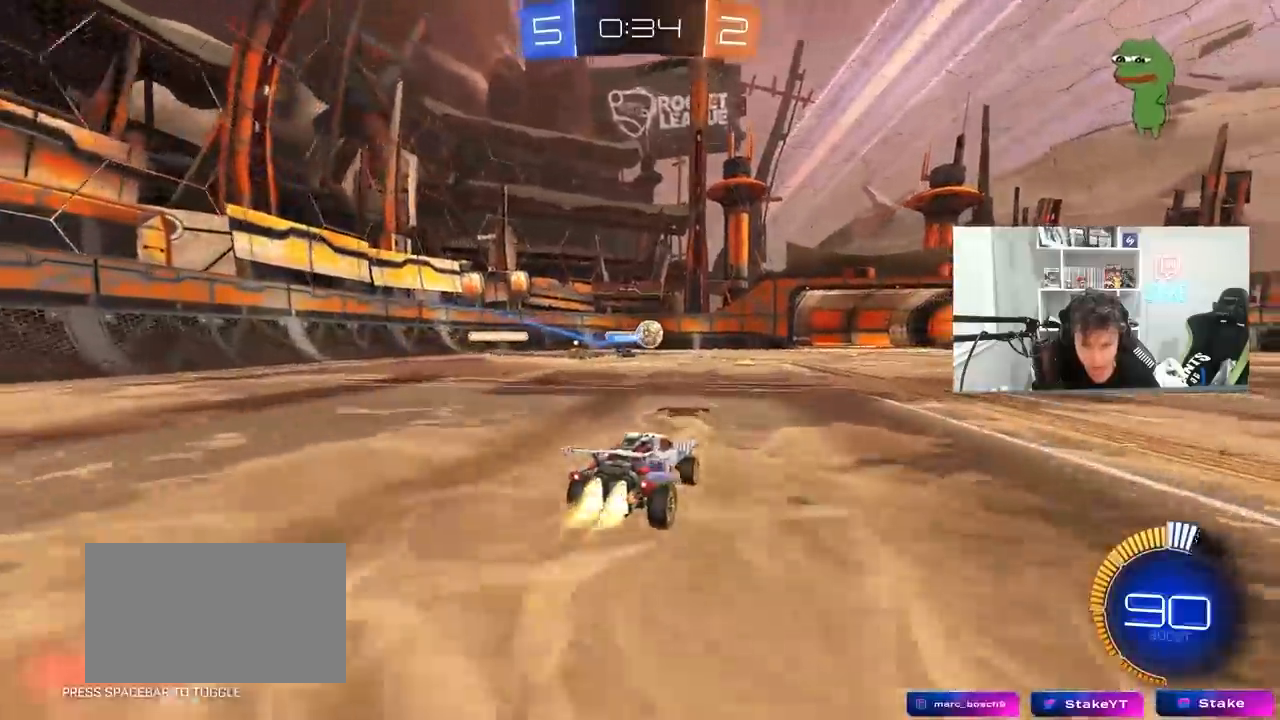
{"keys": ["w"], "mouse": [], "mouse_move": "still", "events": [[150, "mouse_left", "up"], [283, "d", "up"]]}
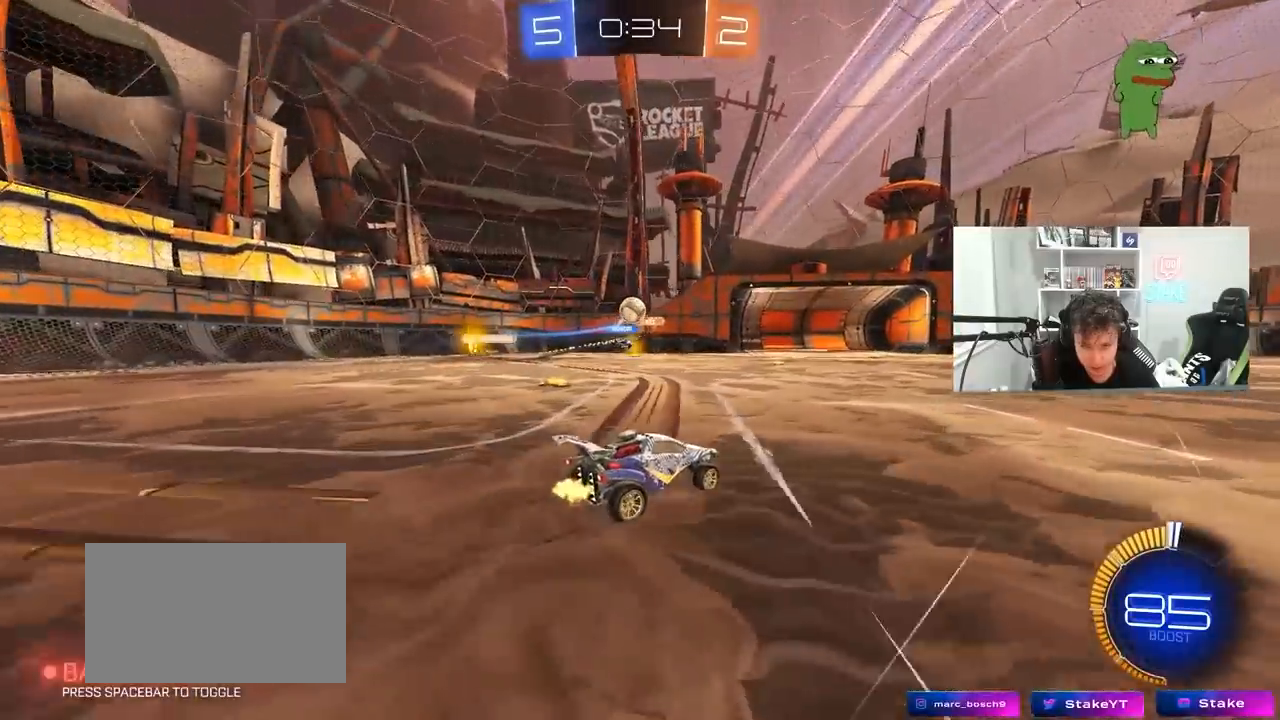
{"keys": ["a"], "mouse": ["right"], "mouse_move": "down-left", "events": [[17, "d", "down"], [117, "d", "up"], [167, "a", "down"], [167, "w", "up"], [217, "s", "down"], [250, "a", "up"], [250, "d", "down"], [350, "a", "down"], [350, "d", "up"], [450, "s", "up"], [500, "mouse_right", "down"]]}
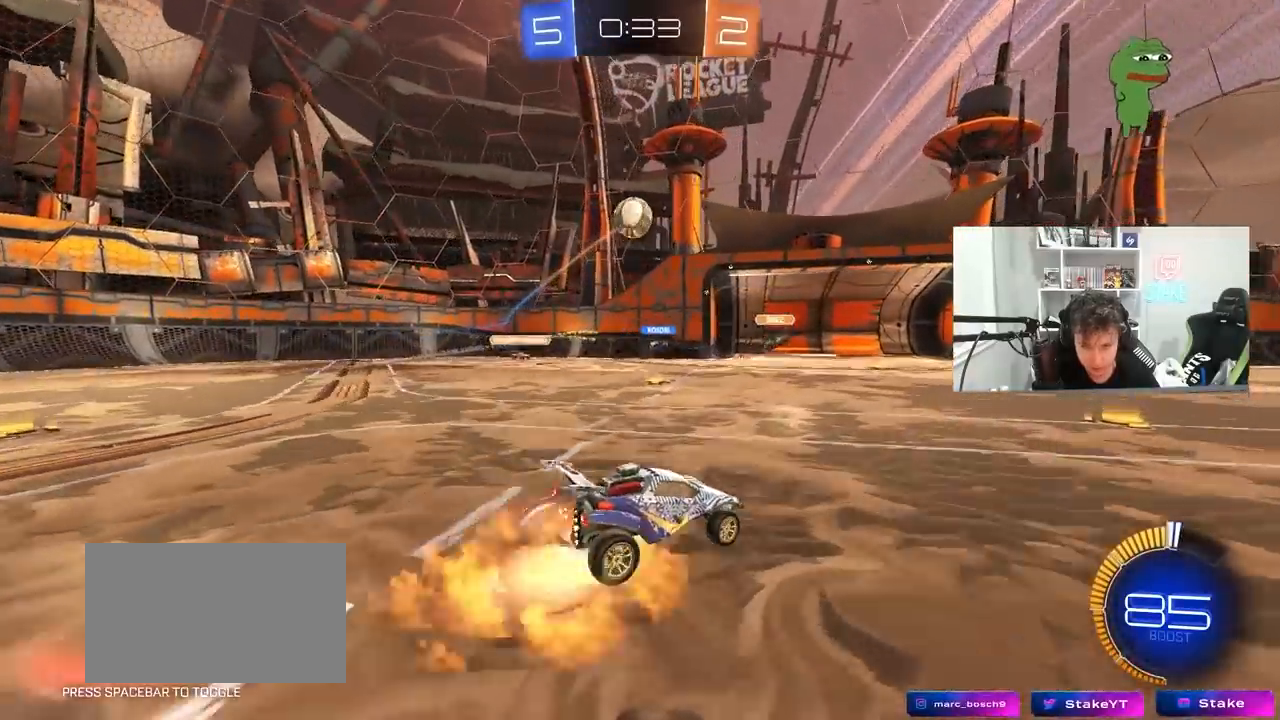
{"keys": ["d"], "mouse": ["left"], "mouse_move": "still", "events": [[33, "s", "down"], [133, "mouse_left", "down"], [183, "a", "up"], [183, "mouse_right", "up"], [183, "s", "up"], [233, "mouse_right", "down"], [267, "d", "down"], [267, "s", "down"], [367, "a", "down"], [367, "d", "up"], [367, "shift", "down"], [417, "s", "up"], [467, "a", "up"], [467, "d", "down"], [467, "mouse_right", "up"], [467, "shift", "up"]]}
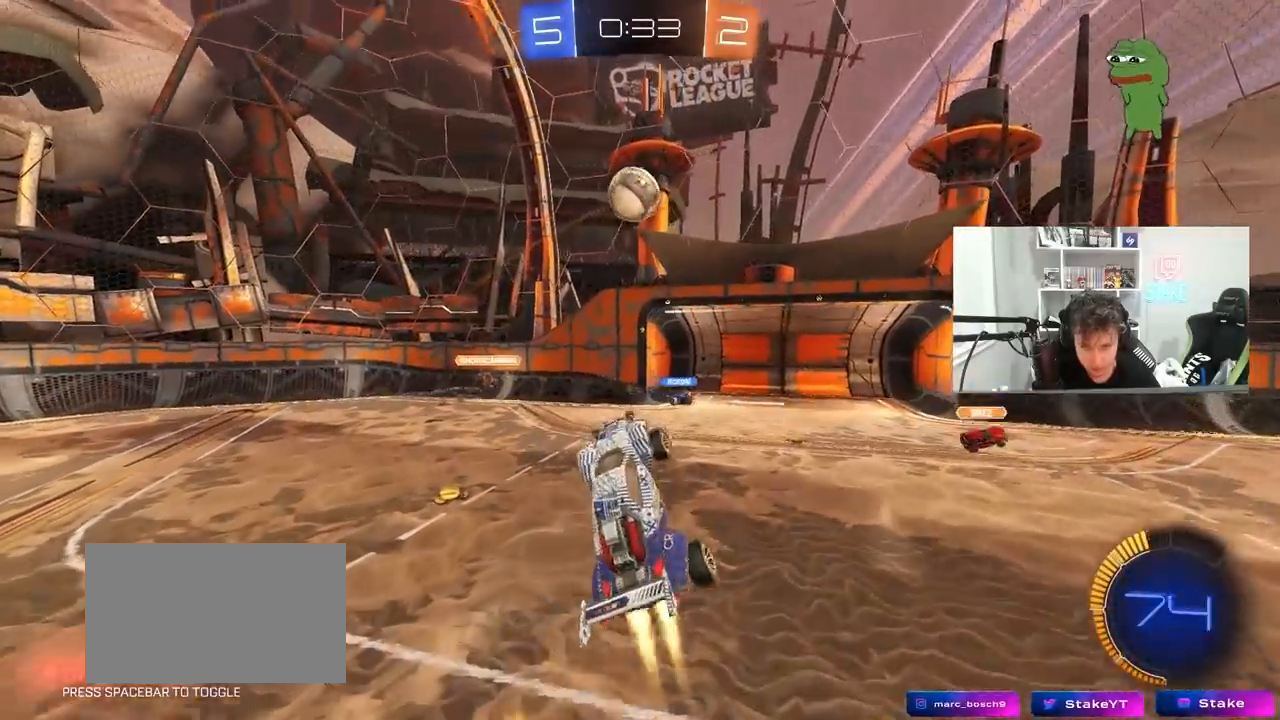
{"keys": [], "mouse": [], "mouse_move": "still", "events": [[100, "d", "up"], [100, "shift", "down"], [150, "shift", "up"], [200, "d", "down"], [233, "d", "up"], [467, "mouse_left", "up"]]}
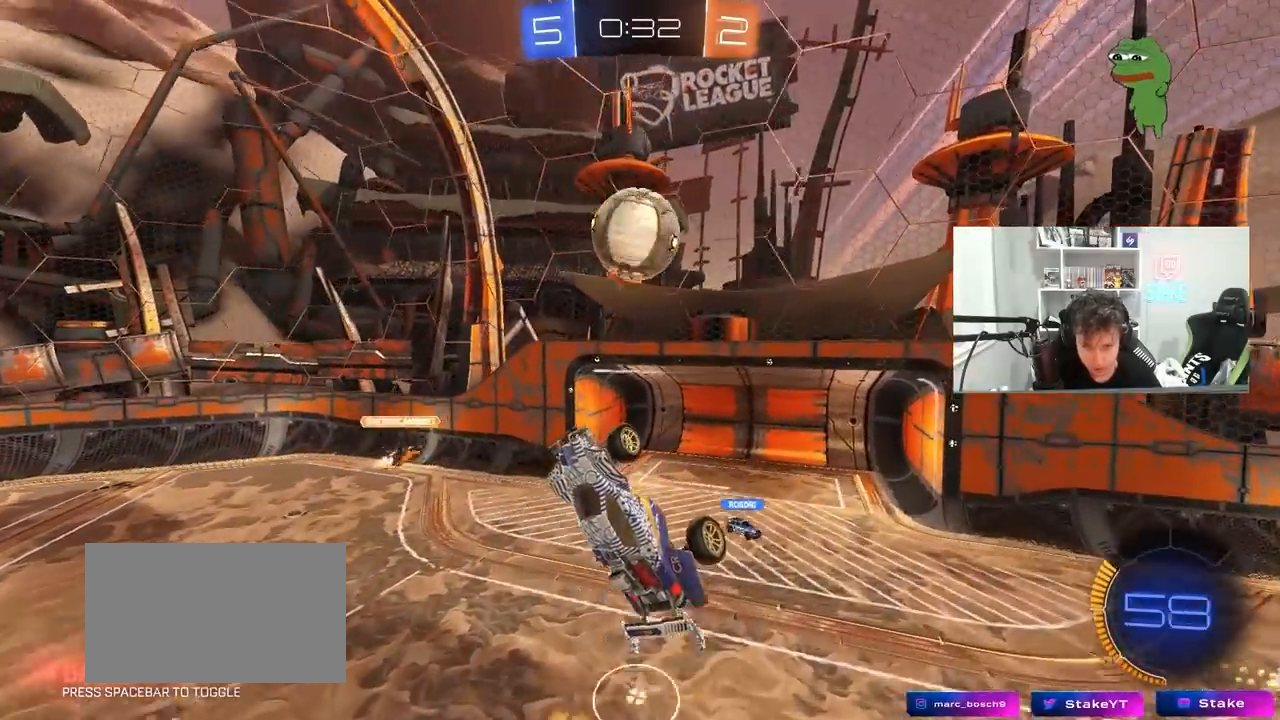
{"keys": ["a", "w"], "mouse": ["left"], "mouse_move": "still", "events": [[117, "a", "down"], [167, "mouse_left", "down"], [167, "s", "down"], [250, "s", "up"], [300, "mouse_left", "up"], [400, "w", "down"], [483, "mouse_left", "down"]]}
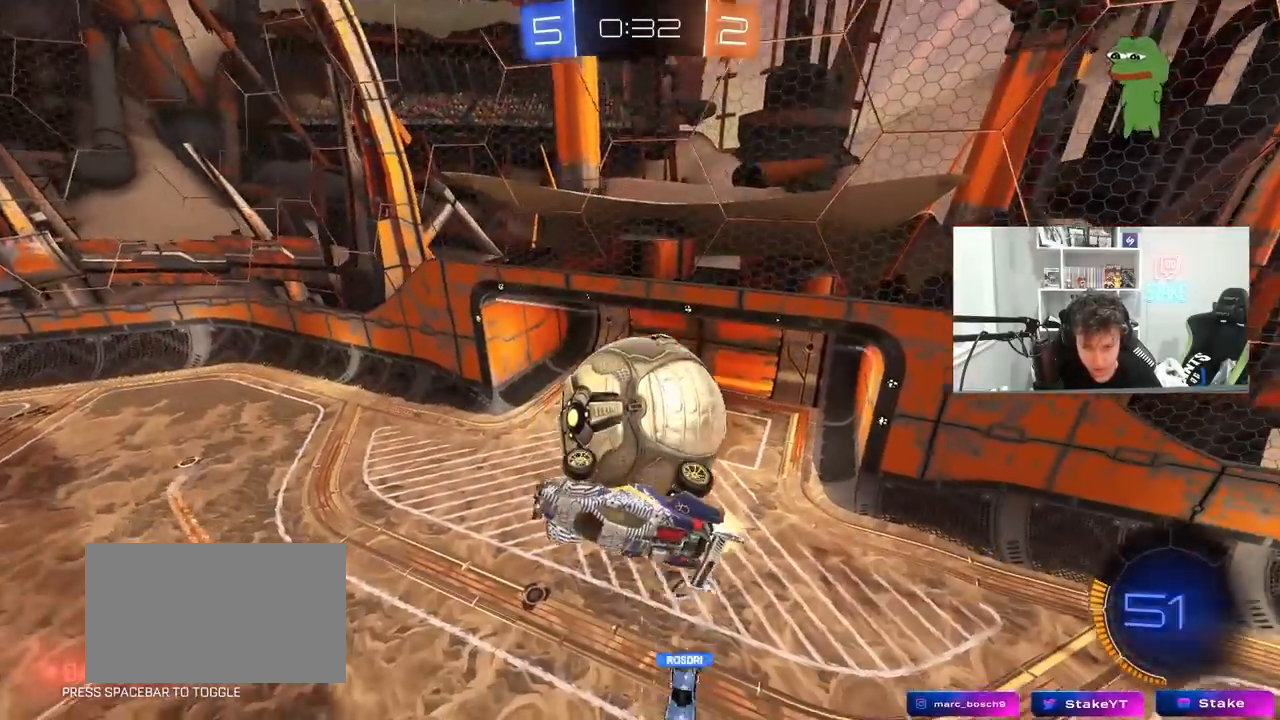
{"keys": ["a", "s"], "mouse": [], "mouse_move": "left", "events": [[133, "shift", "down"], [133, "w", "up"], [267, "s", "down"], [267, "shift", "up"], [317, "mouse_left", "up"]]}
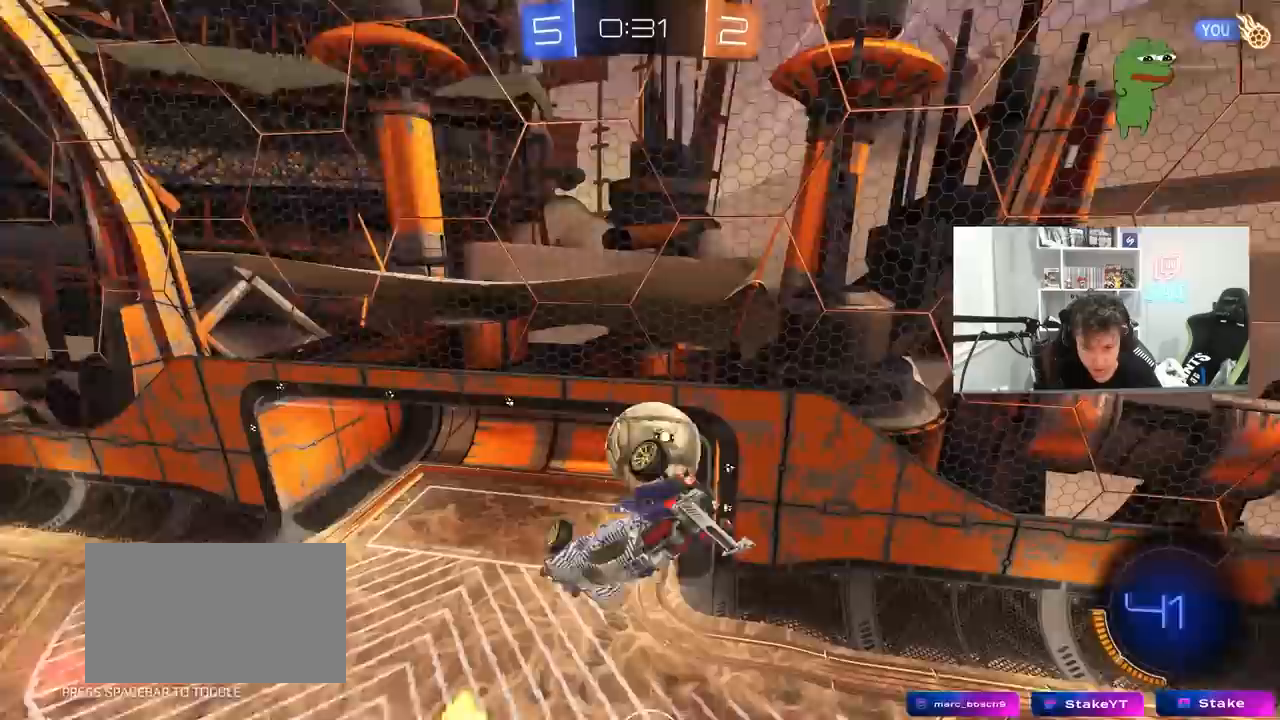
{"keys": ["d"], "mouse": ["left"], "mouse_move": "still", "events": [[50, "a", "up"], [50, "mouse_left", "down"], [50, "s", "up"], [150, "d", "down"], [200, "w", "down"], [333, "d", "up"], [383, "d", "down"], [383, "w", "up"]]}
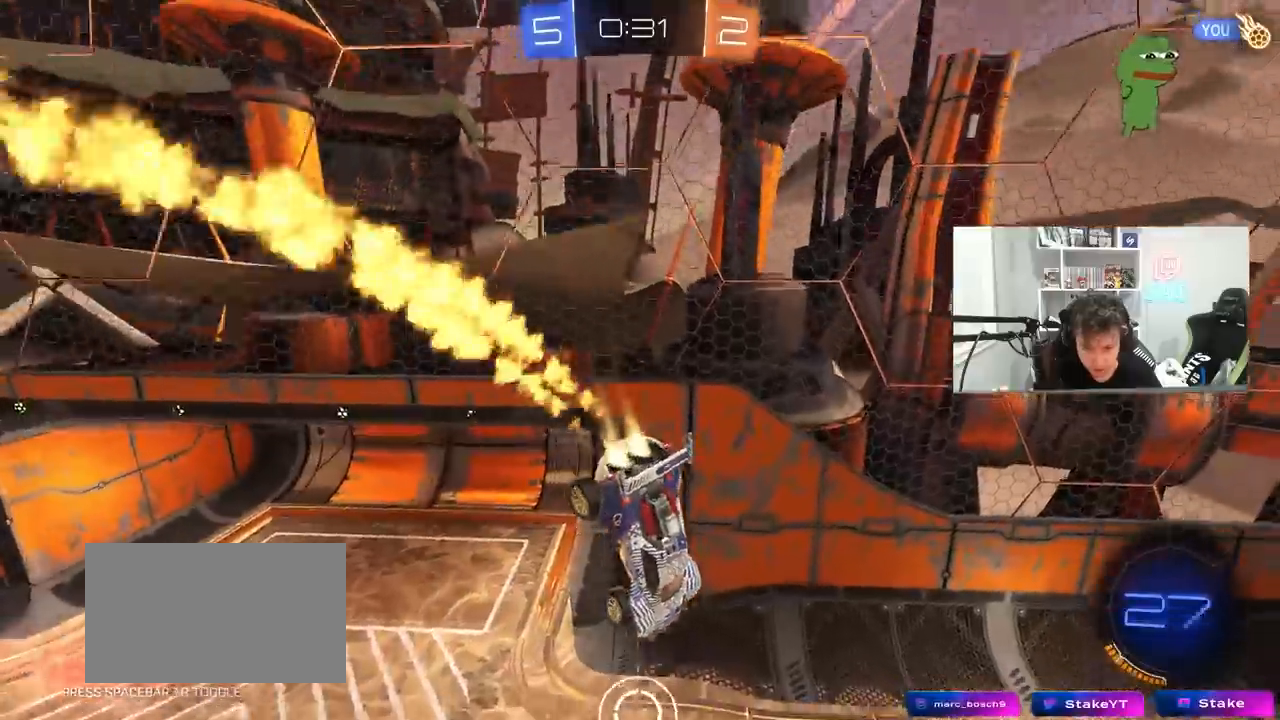
{"keys": ["d", "s", "shift"], "mouse": ["right"], "mouse_move": "right", "events": [[67, "w", "down"], [167, "d", "up"], [217, "w", "up"], [250, "w", "down"], [300, "mouse_left", "up"], [350, "mouse_right", "down"], [500, "d", "down"], [500, "s", "down"], [500, "shift", "down"], [500, "w", "up"]]}
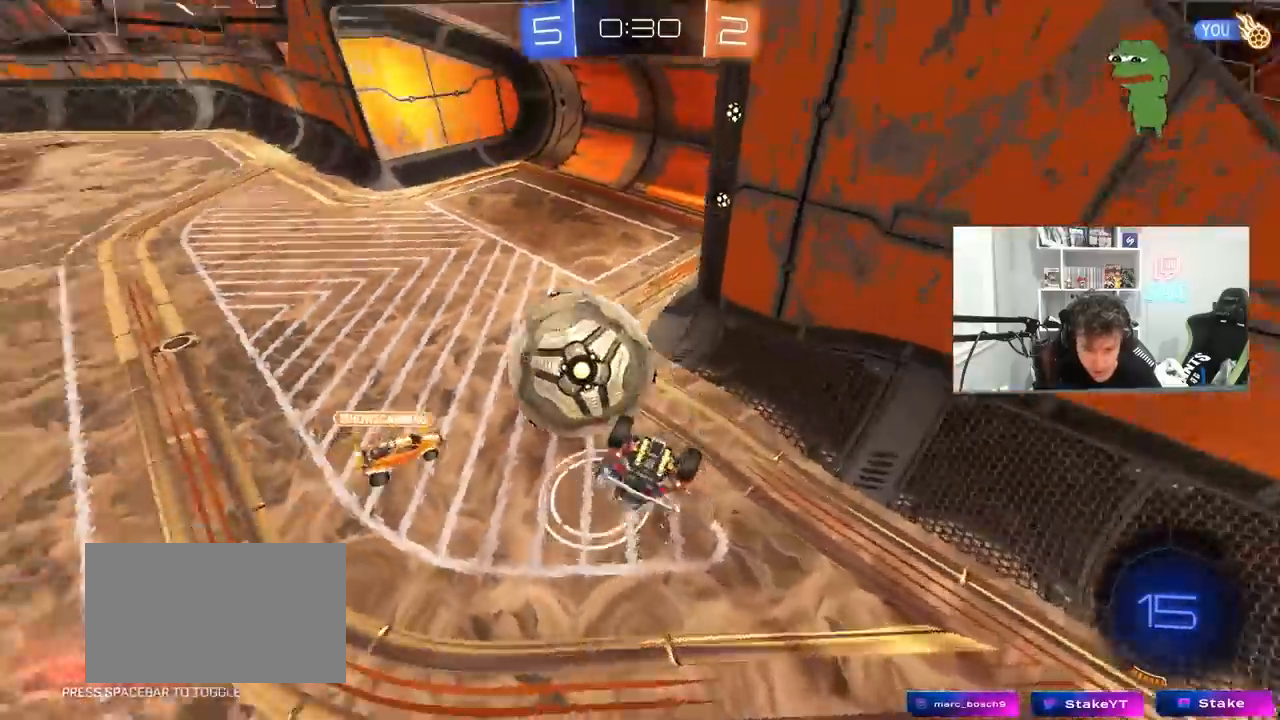
{"keys": [], "mouse": [], "mouse_move": "still", "events": [[33, "mouse_right", "up"], [83, "x", "down"], [133, "x", "up"], [183, "s", "up"], [267, "s", "down"], [467, "d", "up"], [467, "s", "up"], [467, "shift", "up"]]}
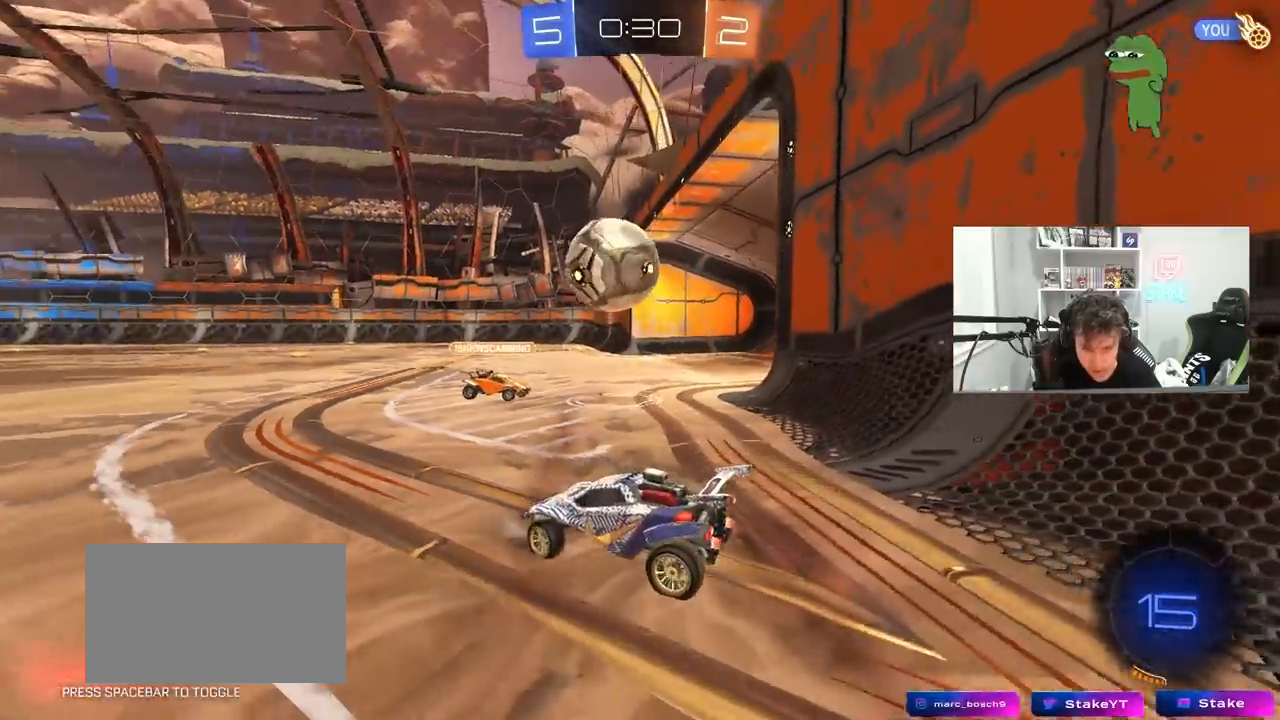
{"keys": ["d", "w"], "mouse": [], "mouse_move": "still", "events": [[50, "w", "down"], [183, "w", "up"], [433, "d", "down"], [467, "w", "down"]]}
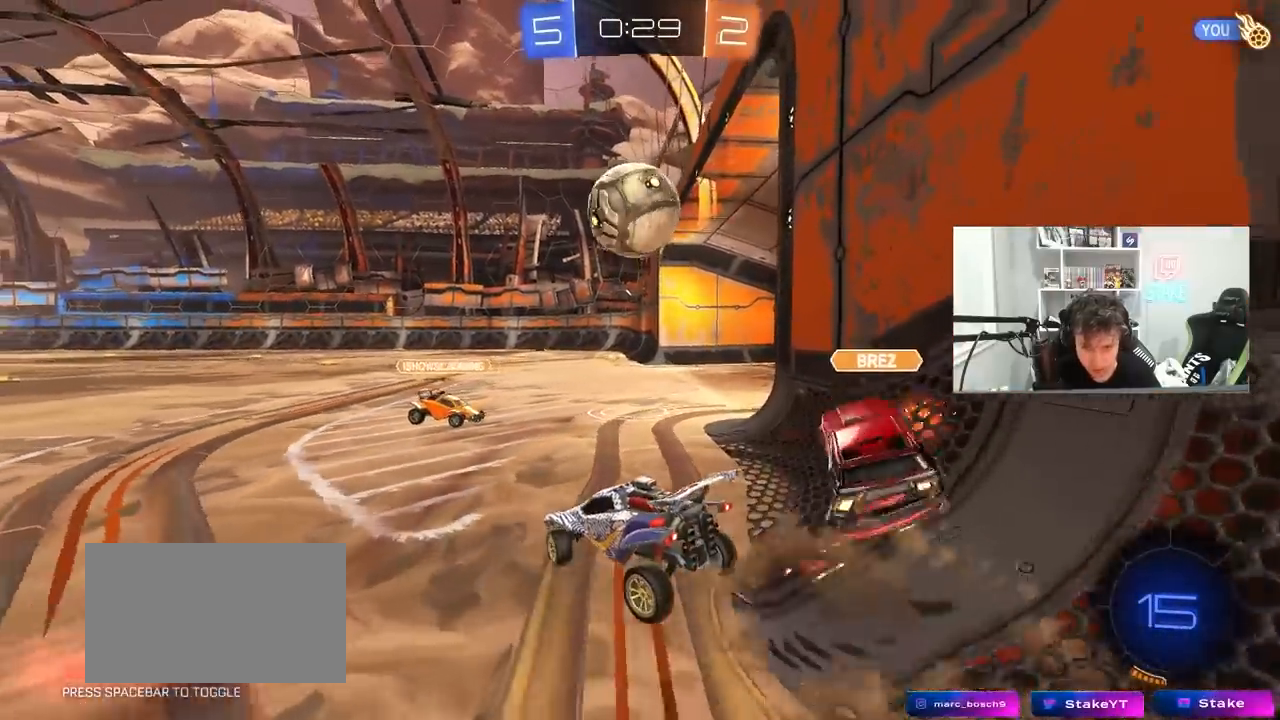
{"keys": ["d", "w"], "mouse": [], "mouse_move": "still", "events": [[117, "w", "up"], [217, "w", "down"]]}
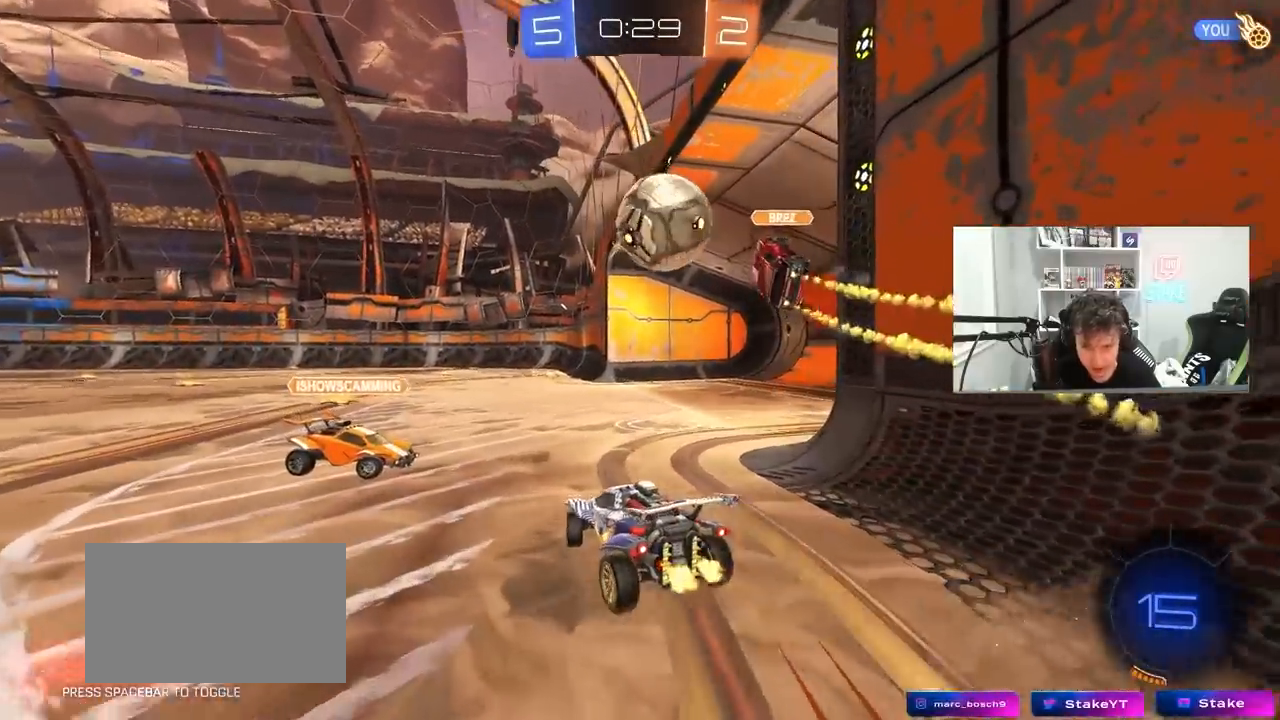
{"keys": ["a", "w"], "mouse": [], "mouse_move": "up", "events": [[33, "d", "up"], [417, "a", "down"]]}
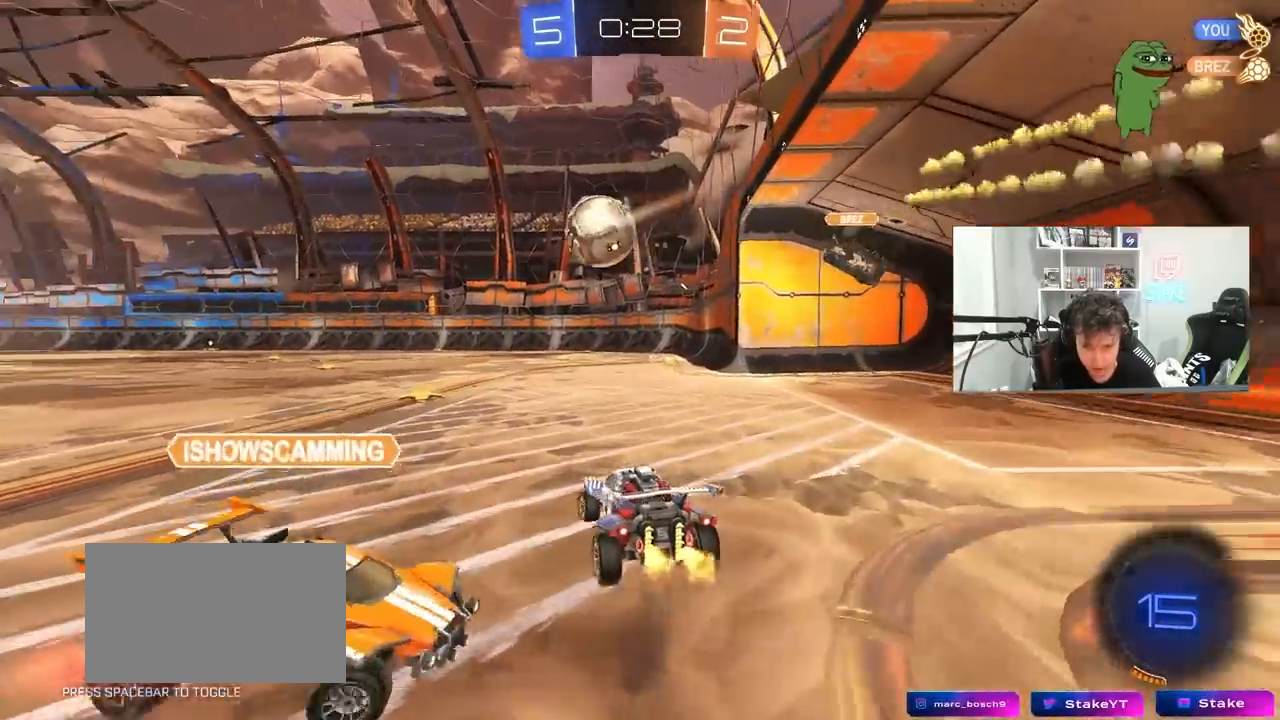
{"keys": ["a", "shift", "w"], "mouse": ["left"], "mouse_move": "still", "events": [[50, "a", "up"], [200, "a", "down"], [283, "a", "up"], [283, "mouse_left", "down"], [317, "mouse_right", "down"], [333, "d", "down"], [433, "a", "down"], [433, "d", "up"], [433, "mouse_right", "up"], [433, "shift", "down"]]}
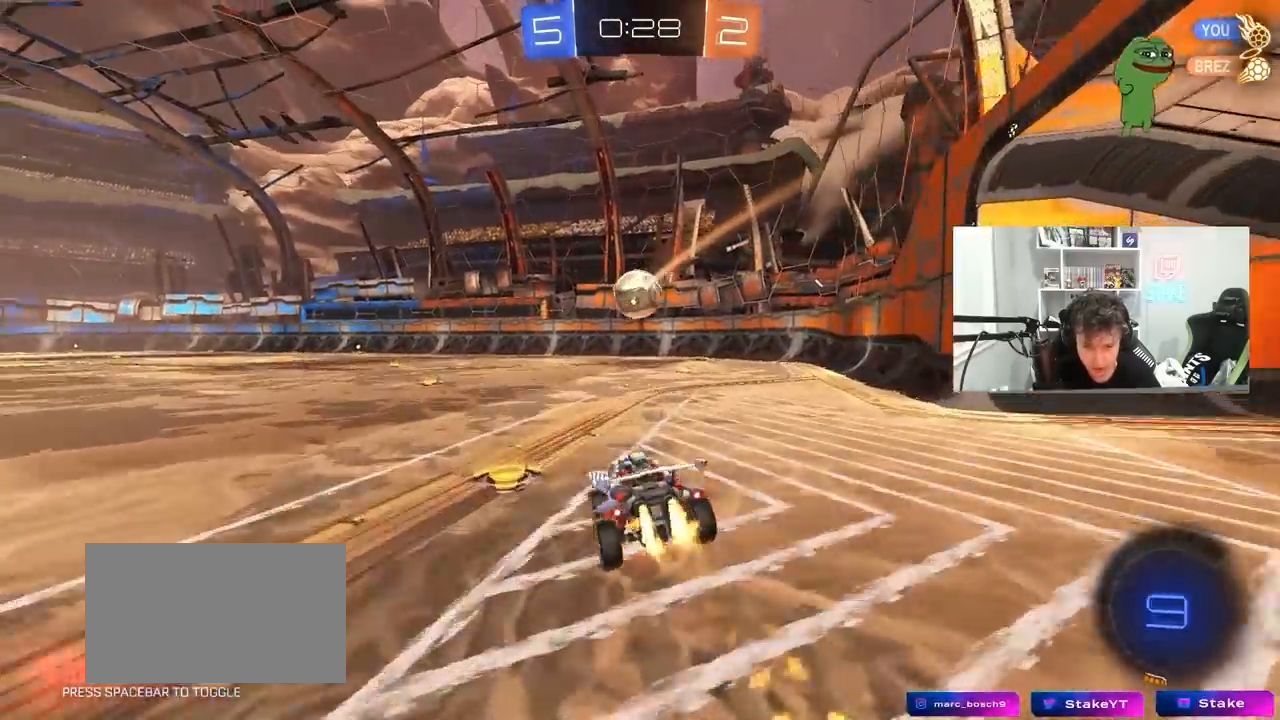
{"keys": ["a", "shift"], "mouse": ["left"], "mouse_move": "still", "events": [[17, "mouse_right", "down"], [67, "s", "down"], [67, "w", "up"], [167, "space", "down"], [200, "mouse_right", "up"], [300, "space", "up"], [450, "s", "up"]]}
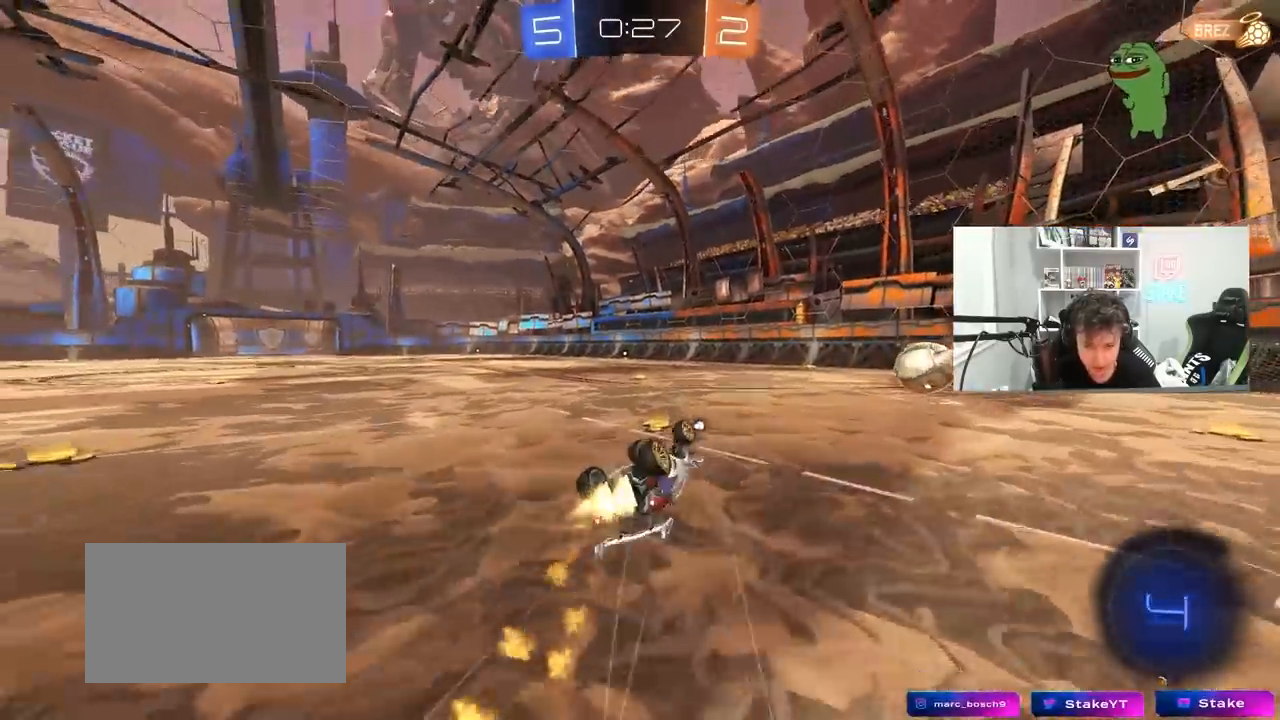
{"keys": ["a", "w"], "mouse": [], "mouse_move": "up", "events": [[33, "s", "down"], [133, "mouse_left", "up"], [233, "s", "up"], [267, "shift", "up"], [317, "a", "up"], [317, "space", "down"], [417, "a", "down"], [467, "space", "up"], [467, "w", "down"]]}
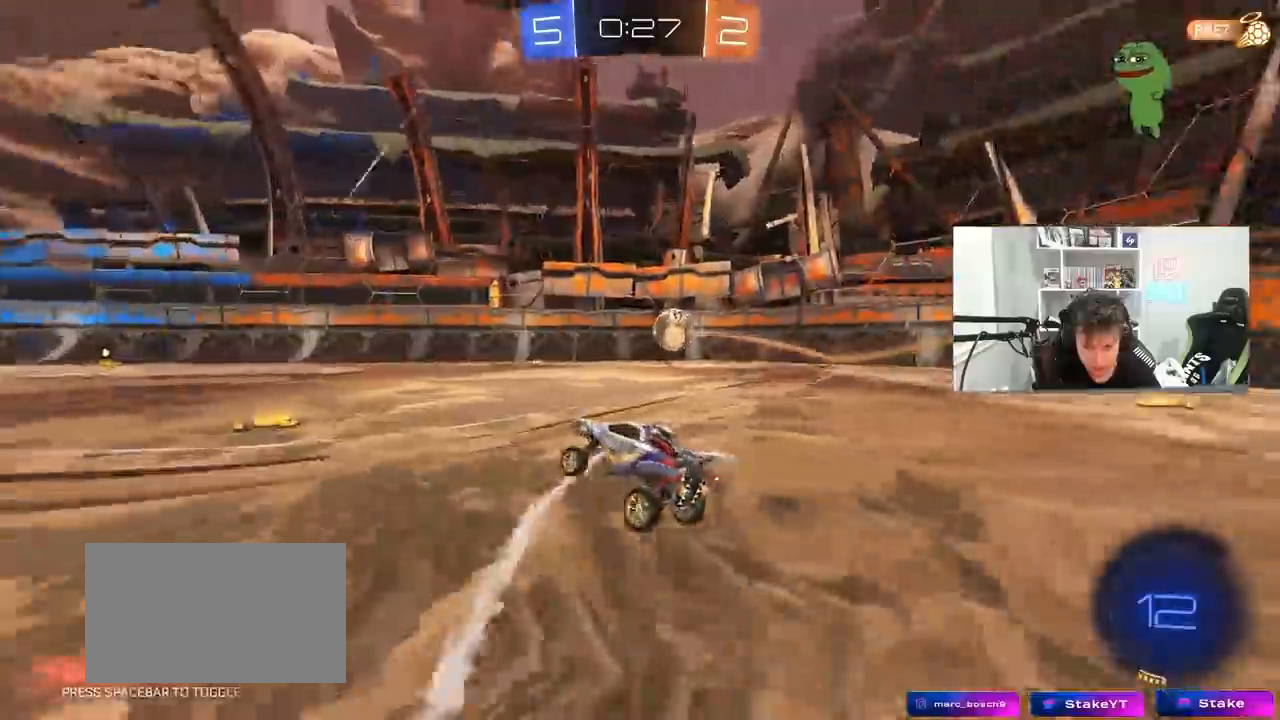
{"keys": ["w"], "mouse": [], "mouse_move": "still", "events": [[50, "a", "up"], [150, "d", "down"], [250, "shift", "down"], [283, "shift", "up"], [483, "d", "up"]]}
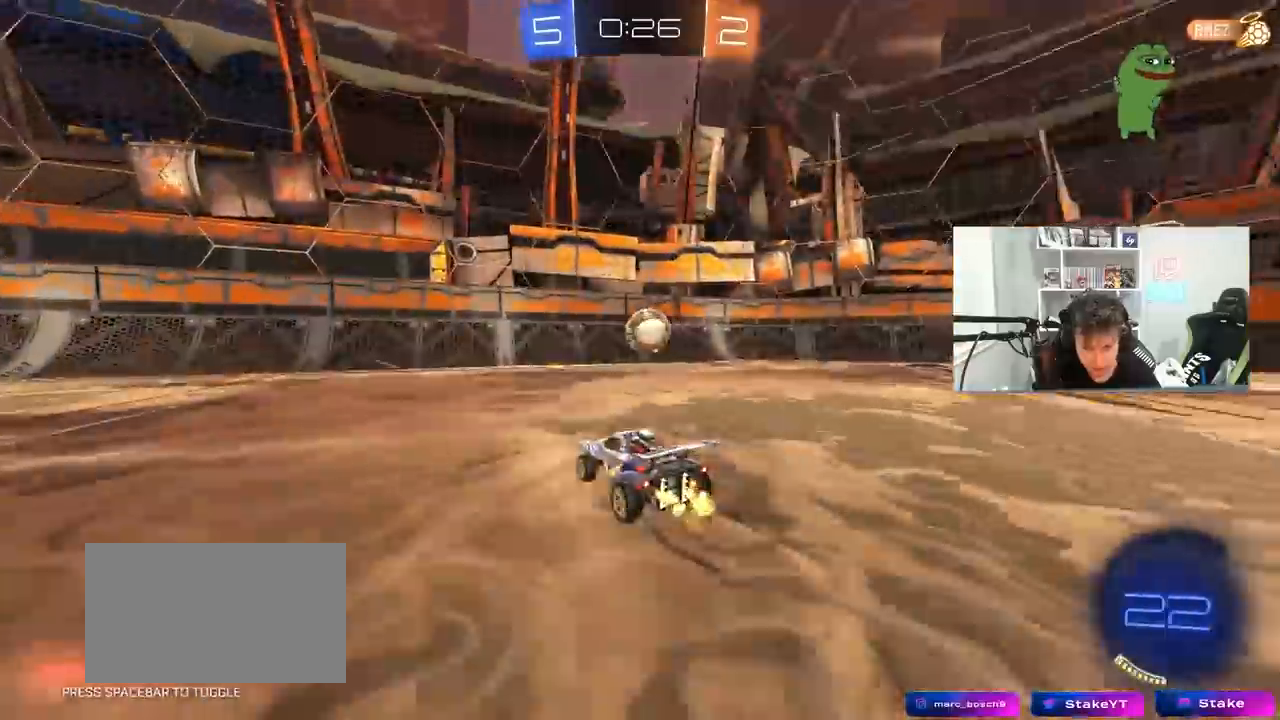
{"keys": [], "mouse": [], "mouse_move": "still", "events": [[67, "w", "up"], [117, "d", "down"], [167, "mouse_left", "down"], [167, "mouse_right", "down"], [167, "s", "down"], [267, "a", "down"], [267, "d", "up"], [267, "shift", "down"], [300, "a", "up"], [300, "mouse_right", "up"], [300, "s", "up"], [300, "shift", "up"], [400, "mouse_right", "down"], [450, "mouse_left", "up"], [483, "mouse_right", "up"]]}
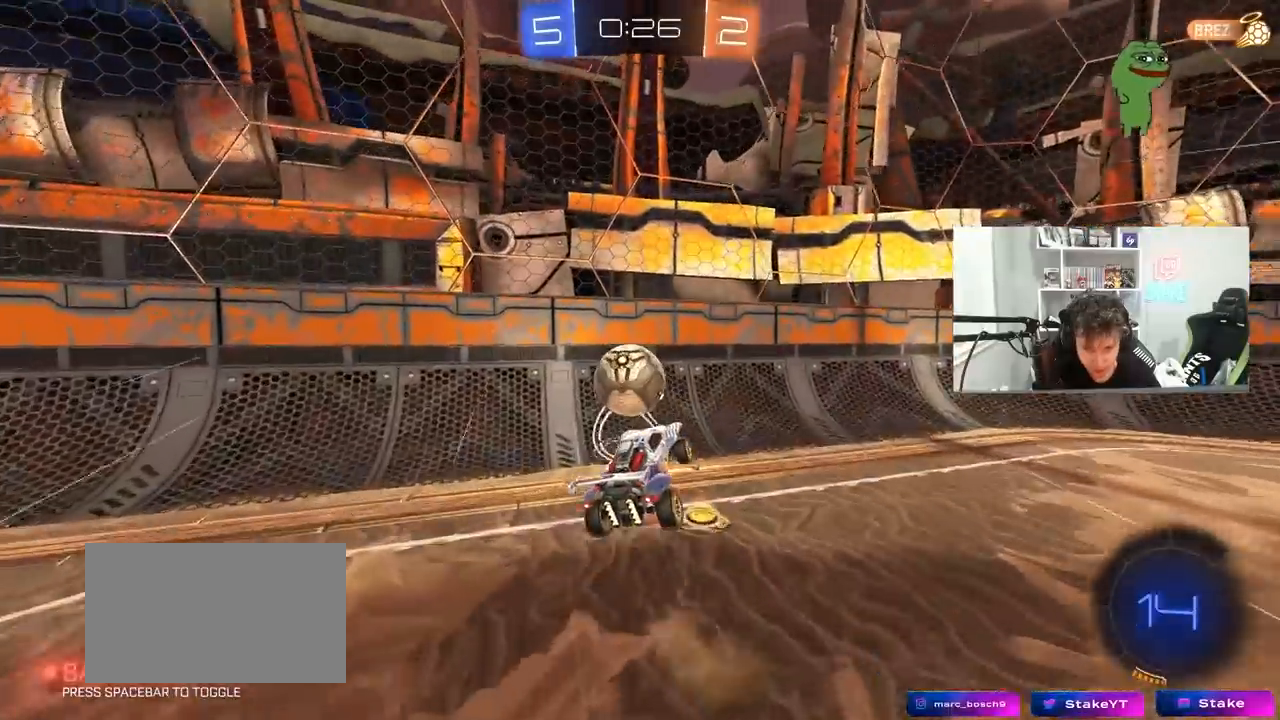
{"keys": ["d", "s", "shift"], "mouse": [], "mouse_move": "up", "events": [[33, "a", "down"], [133, "mouse_left", "down"], [217, "w", "down"], [267, "d", "down"], [317, "a", "up"], [367, "mouse_left", "up"], [367, "shift", "down"], [417, "w", "up"], [500, "s", "down"]]}
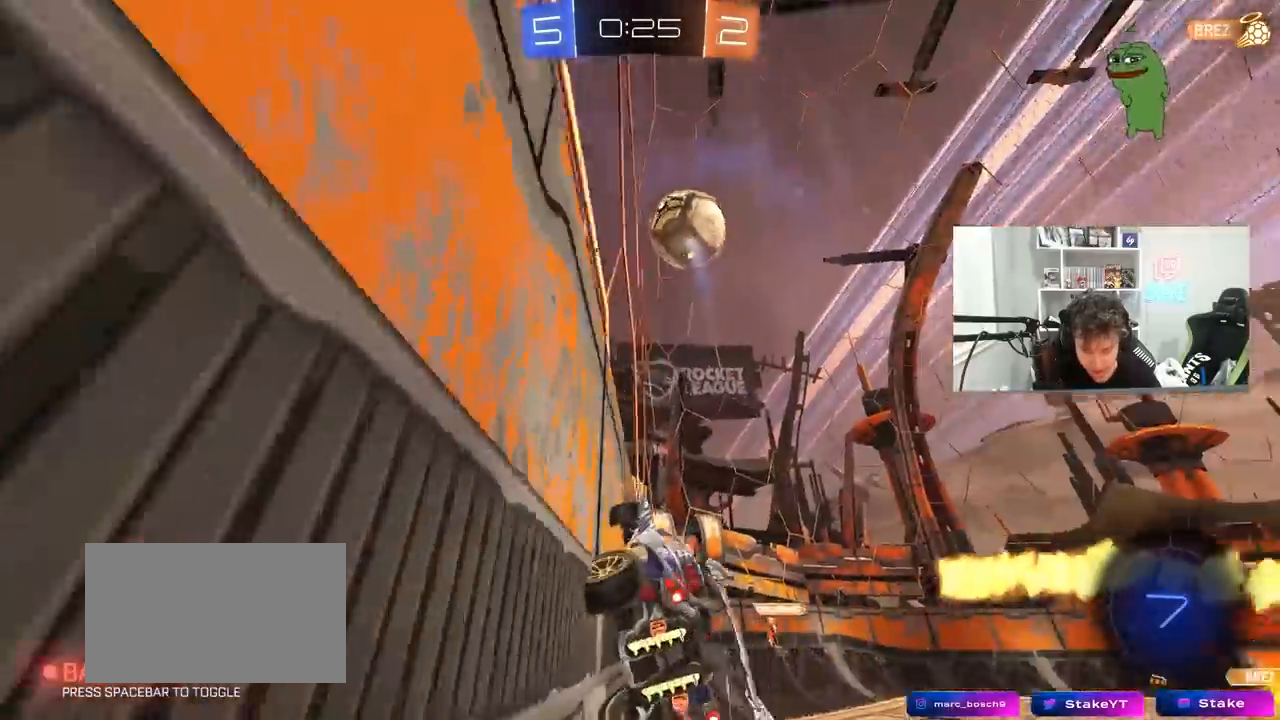
{"keys": ["a", "s"], "mouse": [], "mouse_move": "still", "events": [[50, "shift", "up"], [150, "a", "down"], [200, "d", "up"], [283, "a", "up"], [383, "a", "down"]]}
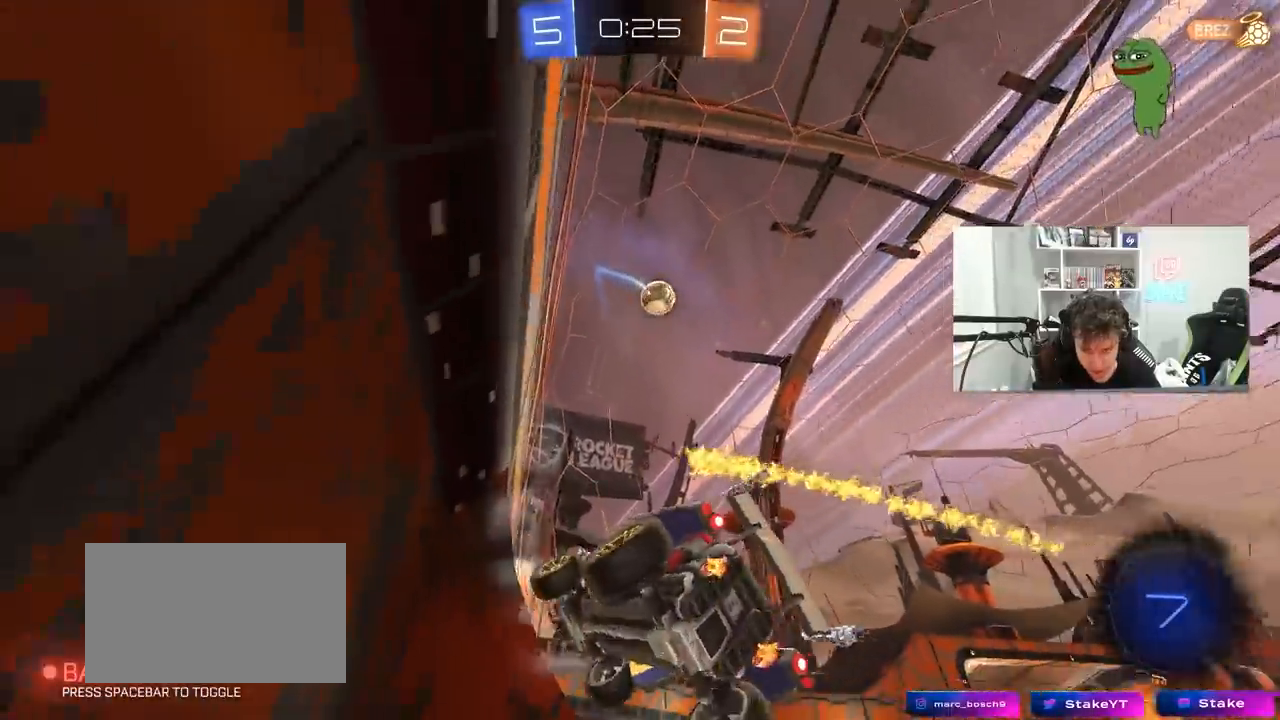
{"keys": [], "mouse": ["right"], "mouse_move": "up-right", "events": [[117, "a", "up"], [167, "d", "down"], [167, "mouse_right", "down"], [200, "d", "up"], [300, "mouse_right", "up"], [350, "mouse_right", "down"], [483, "s", "up"]]}
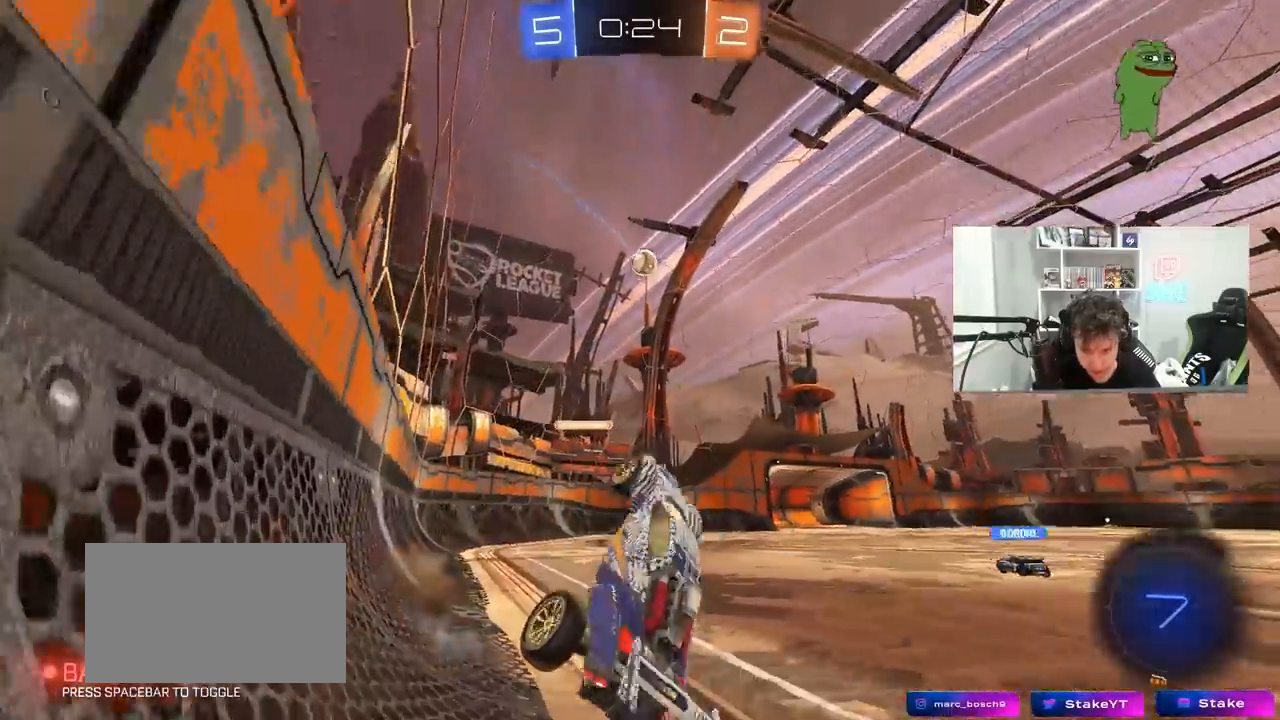
{"keys": ["a", "shift", "w"], "mouse": ["left"], "mouse_move": "still", "events": [[33, "mouse_right", "up"], [83, "w", "down"], [133, "a", "down"], [133, "shift", "down"], [183, "mouse_left", "down"]]}
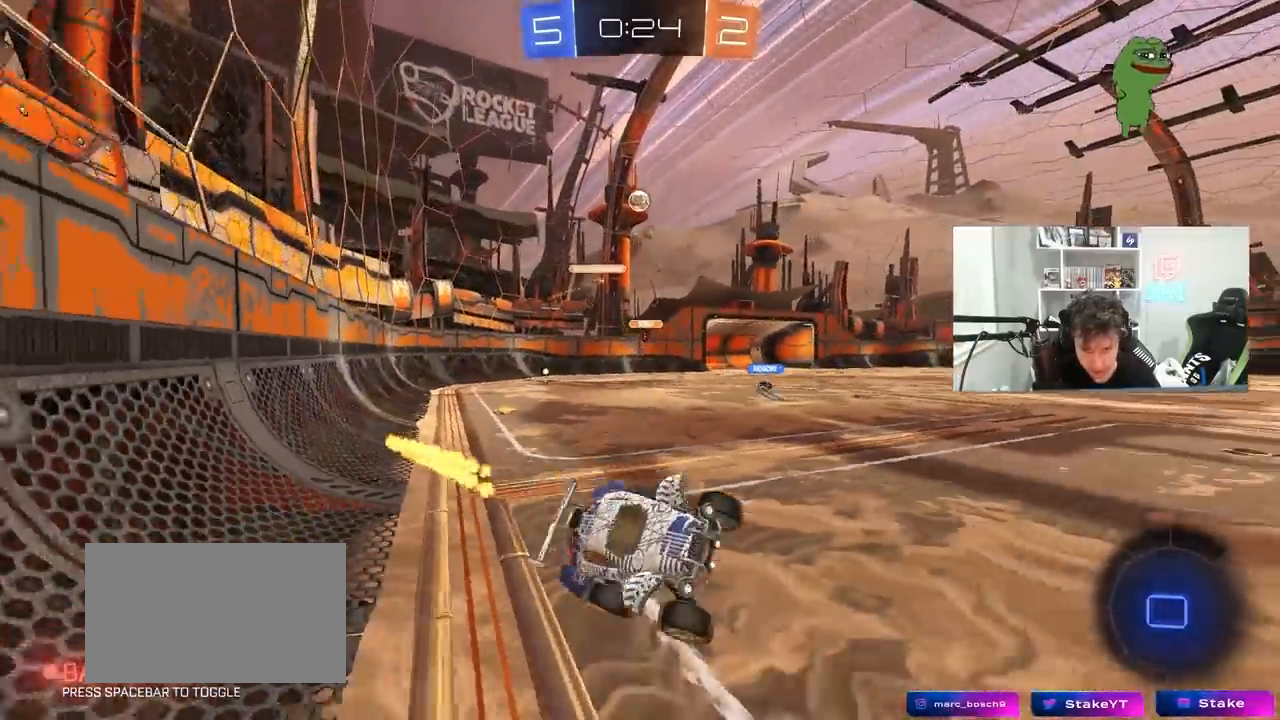
{"keys": ["d", "w"], "mouse": [], "mouse_move": "still", "events": [[50, "a", "up"], [50, "mouse_left", "up"], [50, "shift", "up"], [100, "d", "down"], [183, "d", "up"], [233, "w", "up"], [433, "w", "down"], [483, "d", "down"]]}
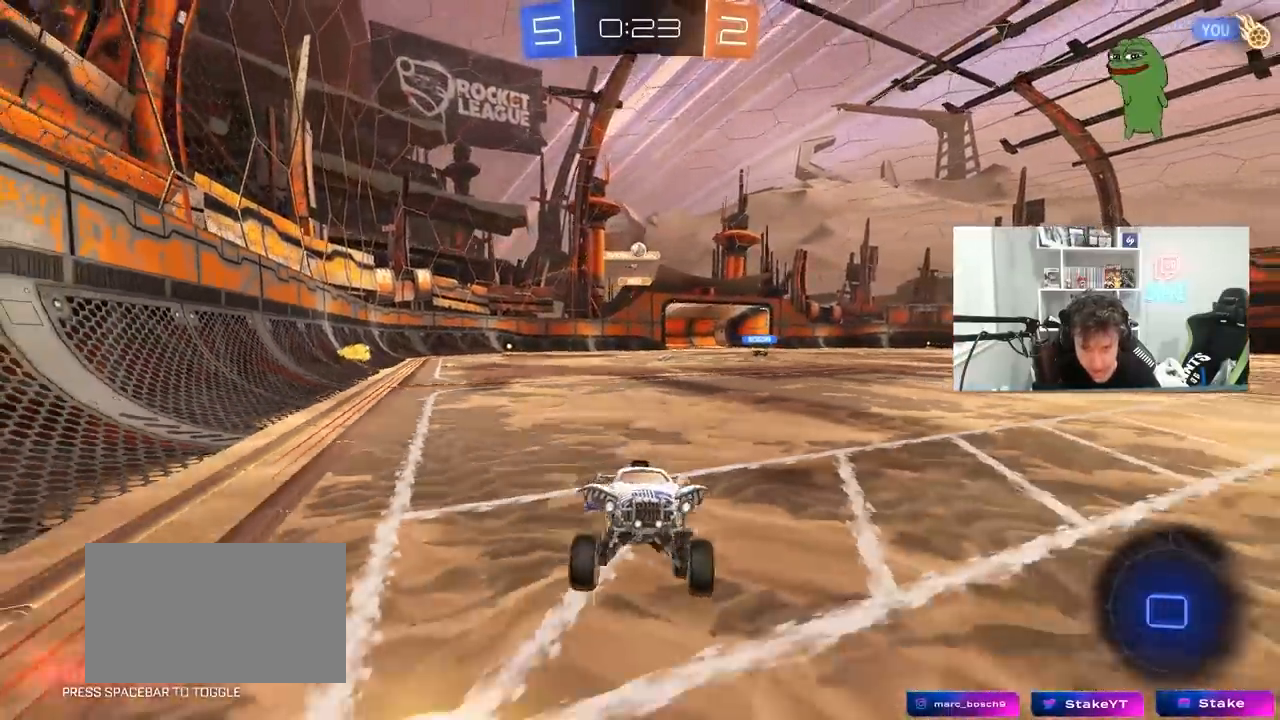
{"keys": ["a", "w"], "mouse": [], "mouse_move": "still", "events": [[167, "d", "up"], [217, "a", "down"], [250, "shift", "down"], [350, "shift", "up"]]}
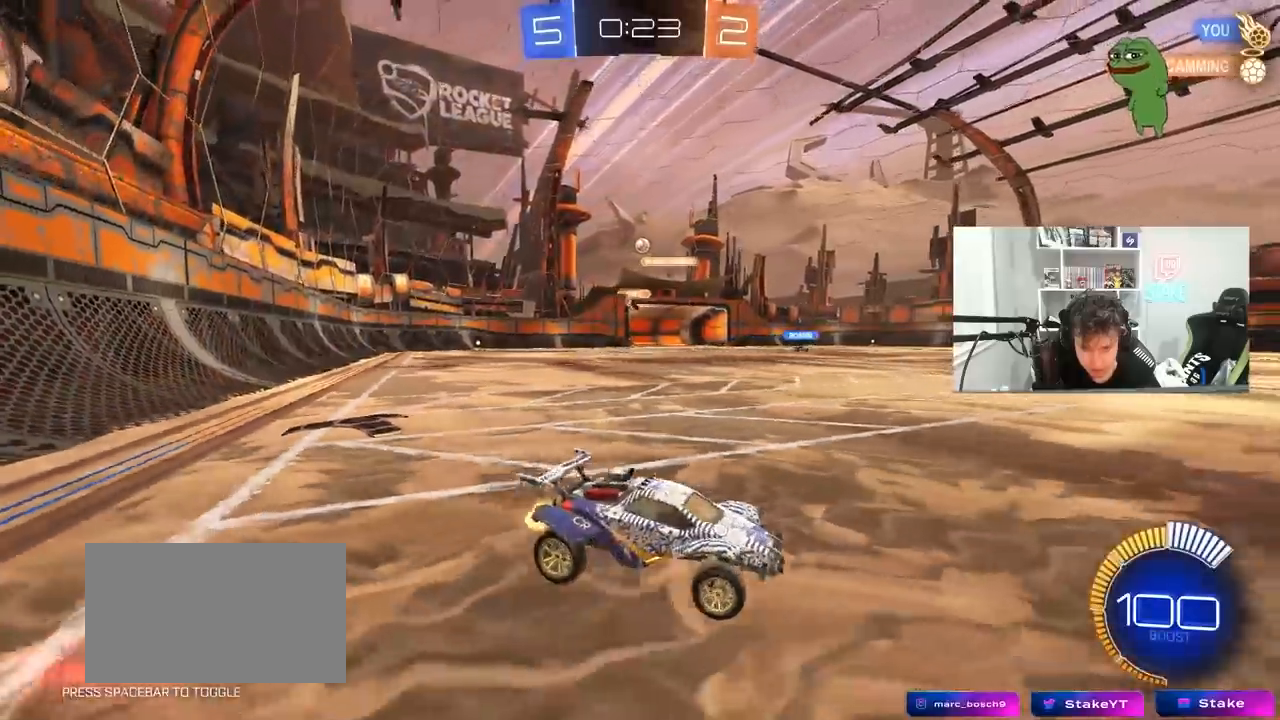
{"keys": ["w"], "mouse": ["left"], "mouse_move": "still", "events": [[233, "a", "up"], [450, "mouse_left", "down"]]}
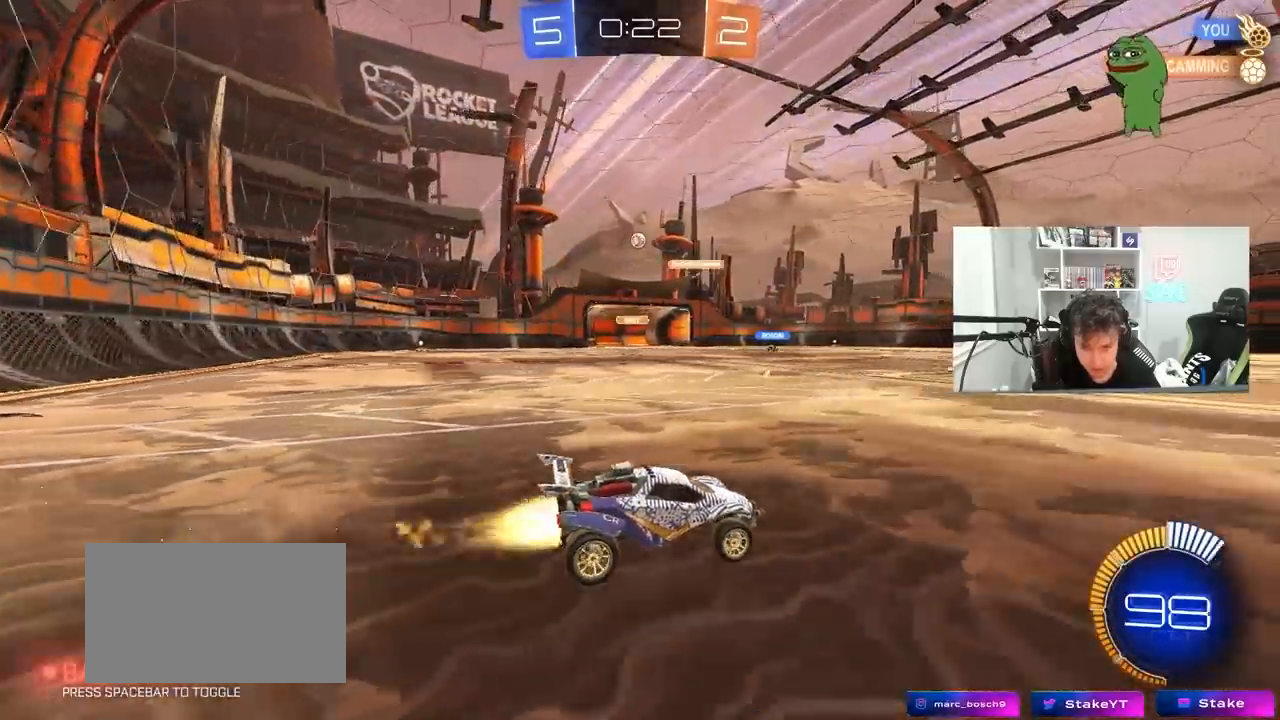
{"keys": ["a", "w"], "mouse": [], "mouse_move": "still", "events": [[100, "a", "down"], [250, "a", "up"], [250, "mouse_left", "up"], [383, "a", "down"]]}